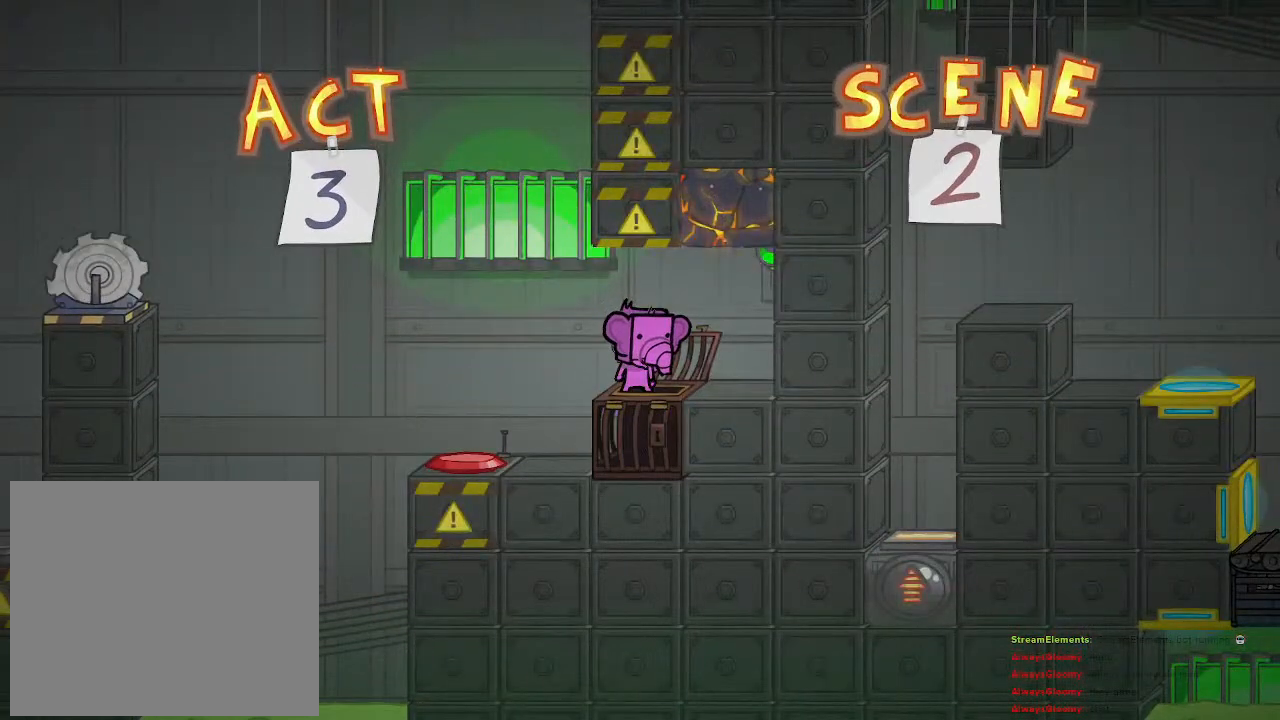
Gameplay with a controller (PlayStation layout); each line is a JSON object with the inputs held at the frame after it. "events" lists button and stick changes between this image and that frame as [ms after this image, input, new state], when the widget could be followed in between.
{"buttons": [], "left_stick": "right", "right_stick": "center", "events": [[500, "left_stick", "right"]]}
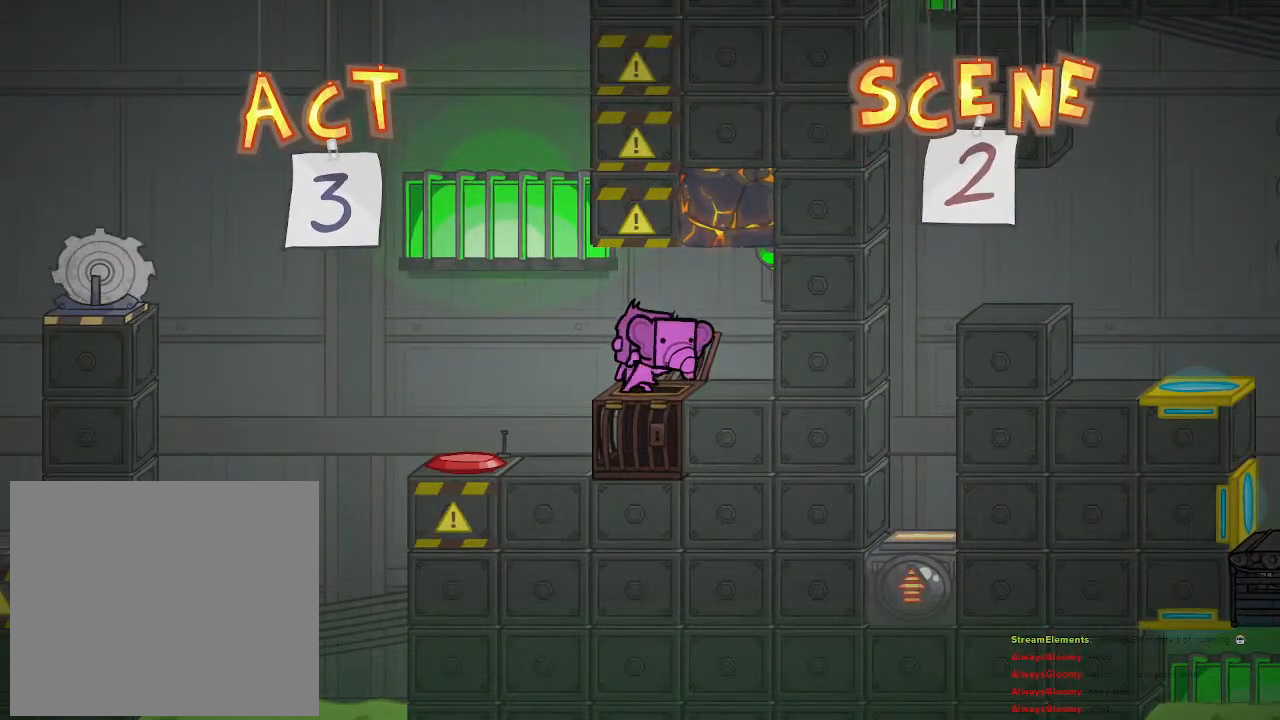
{"buttons": [], "left_stick": "center", "right_stick": "center", "events": [[317, "left_stick", "center"]]}
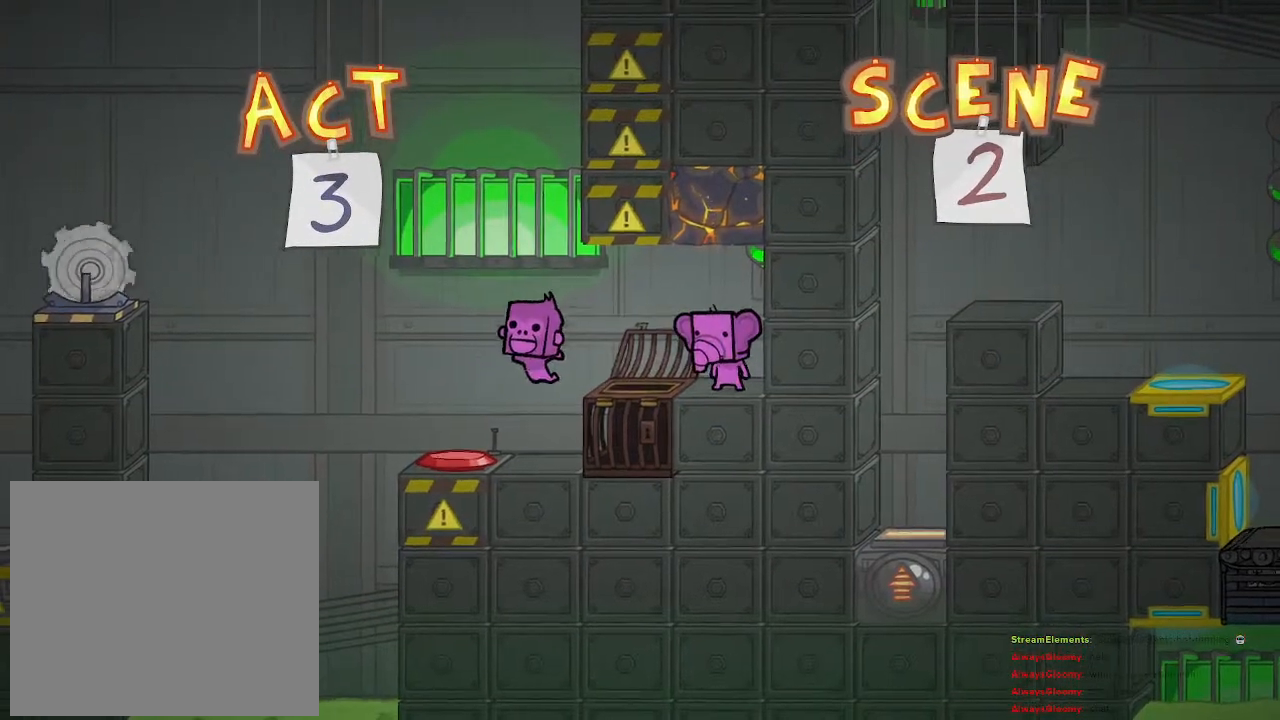
{"buttons": [], "left_stick": "left", "right_stick": "center", "events": [[33, "left_stick", "left"], [150, "left_stick", "center"], [183, "CROSS", "down"], [333, "left_stick", "right"], [417, "CROSS", "up"], [433, "left_stick", "center"], [483, "left_stick", "left"]]}
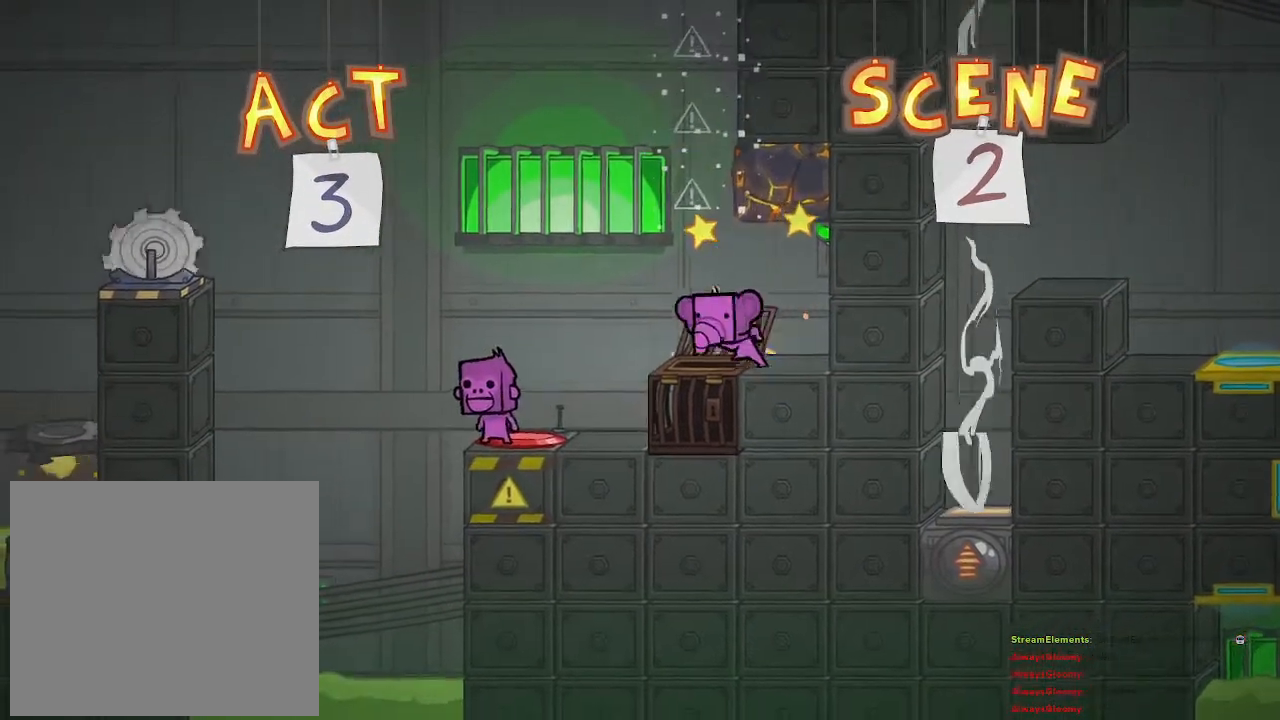
{"buttons": [], "left_stick": "right", "right_stick": "center", "events": [[217, "left_stick", "center"], [233, "CROSS", "down"], [267, "left_stick", "right"], [350, "left_stick", "center"], [433, "CROSS", "up"], [500, "left_stick", "right"]]}
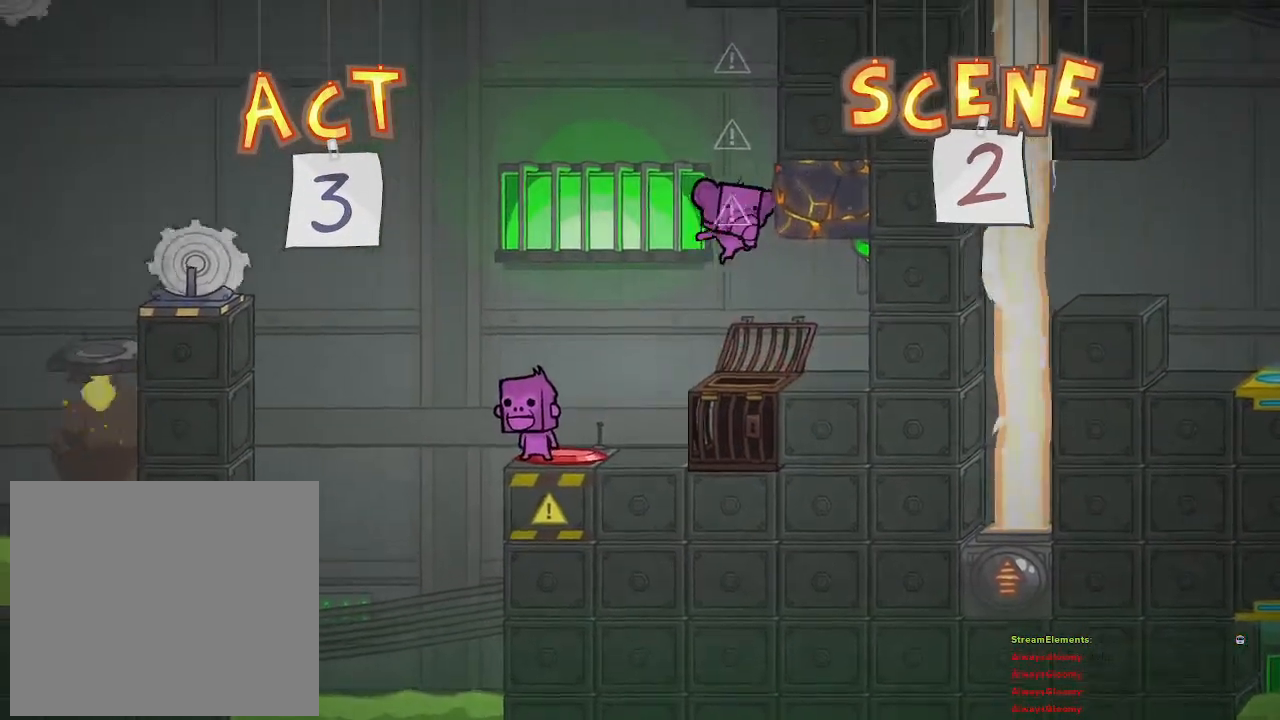
{"buttons": ["CROSS"], "left_stick": "left", "right_stick": "center", "events": [[300, "left_stick", "left"], [467, "CROSS", "down"]]}
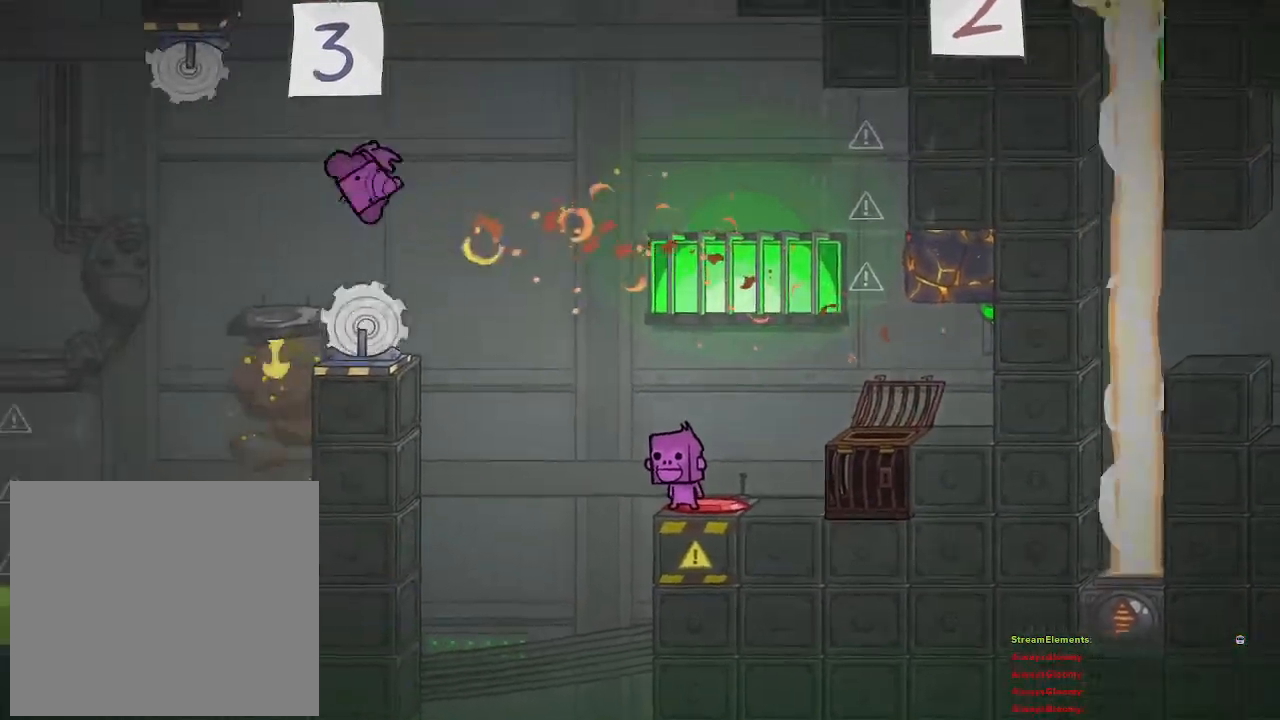
{"buttons": [], "left_stick": "left", "right_stick": "center", "events": [[83, "CROSS", "up"], [183, "left_stick", "center"], [467, "left_stick", "left"]]}
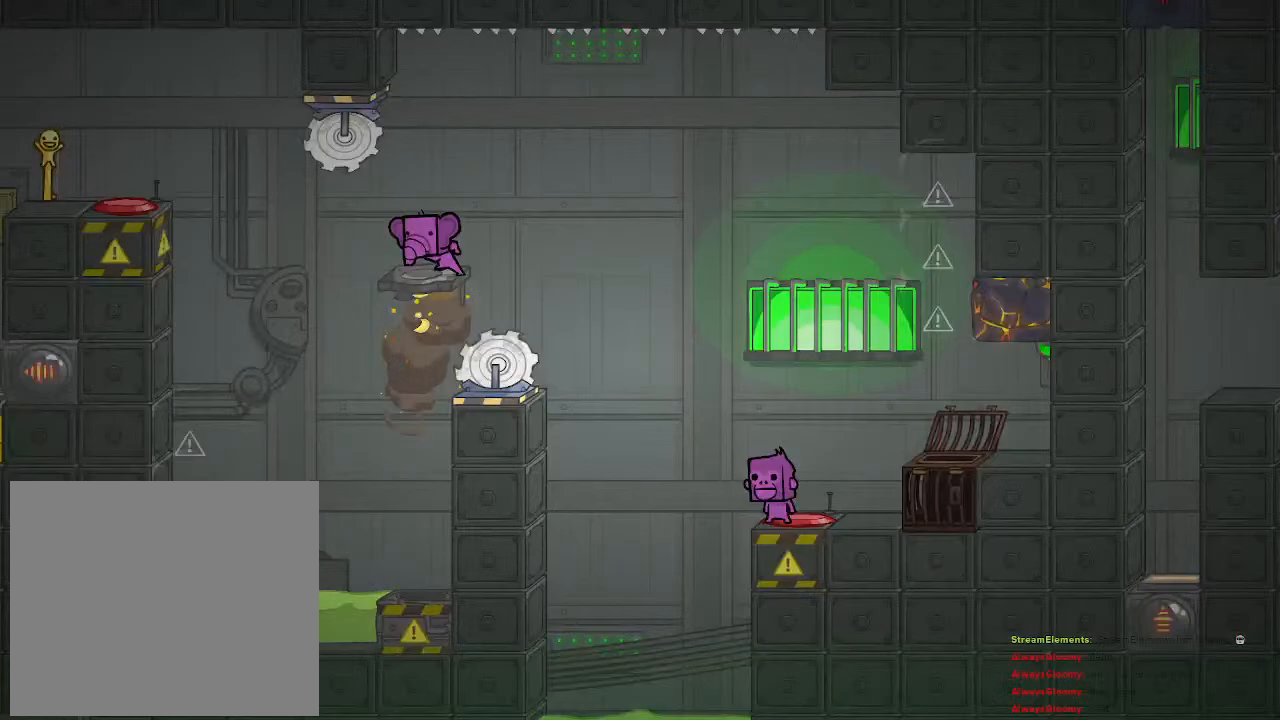
{"buttons": [], "left_stick": "center", "right_stick": "center", "events": [[83, "left_stick", "center"]]}
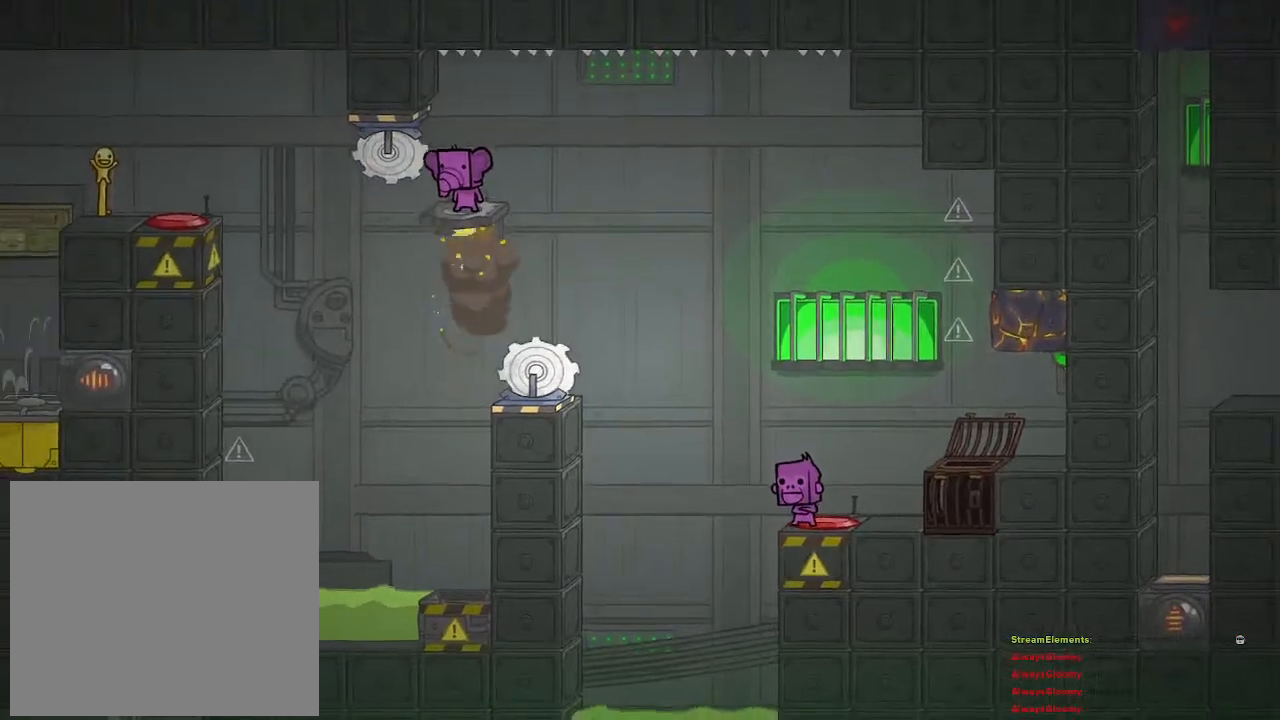
{"buttons": [], "left_stick": "right", "right_stick": "center", "events": [[183, "left_stick", "right"]]}
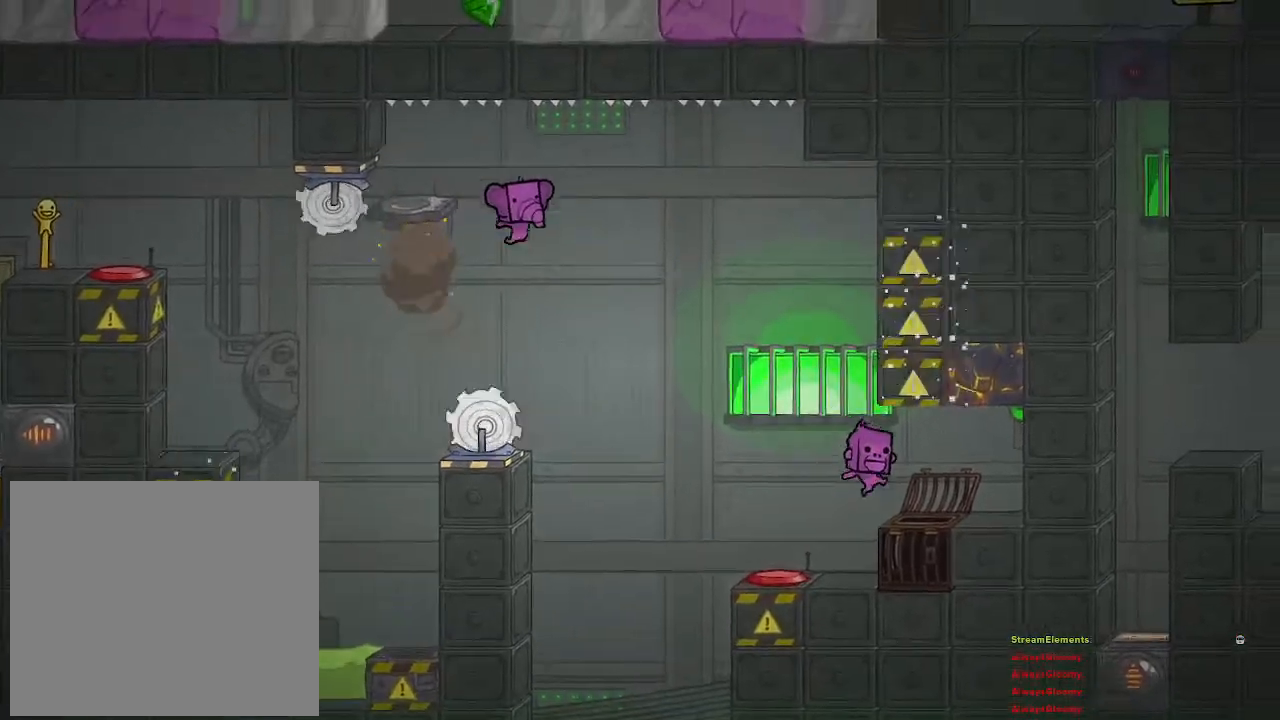
{"buttons": [], "left_stick": "left", "right_stick": "center", "events": [[83, "left_stick", "center"], [150, "CROSS", "down"], [233, "left_stick", "left"], [300, "CROSS", "up"]]}
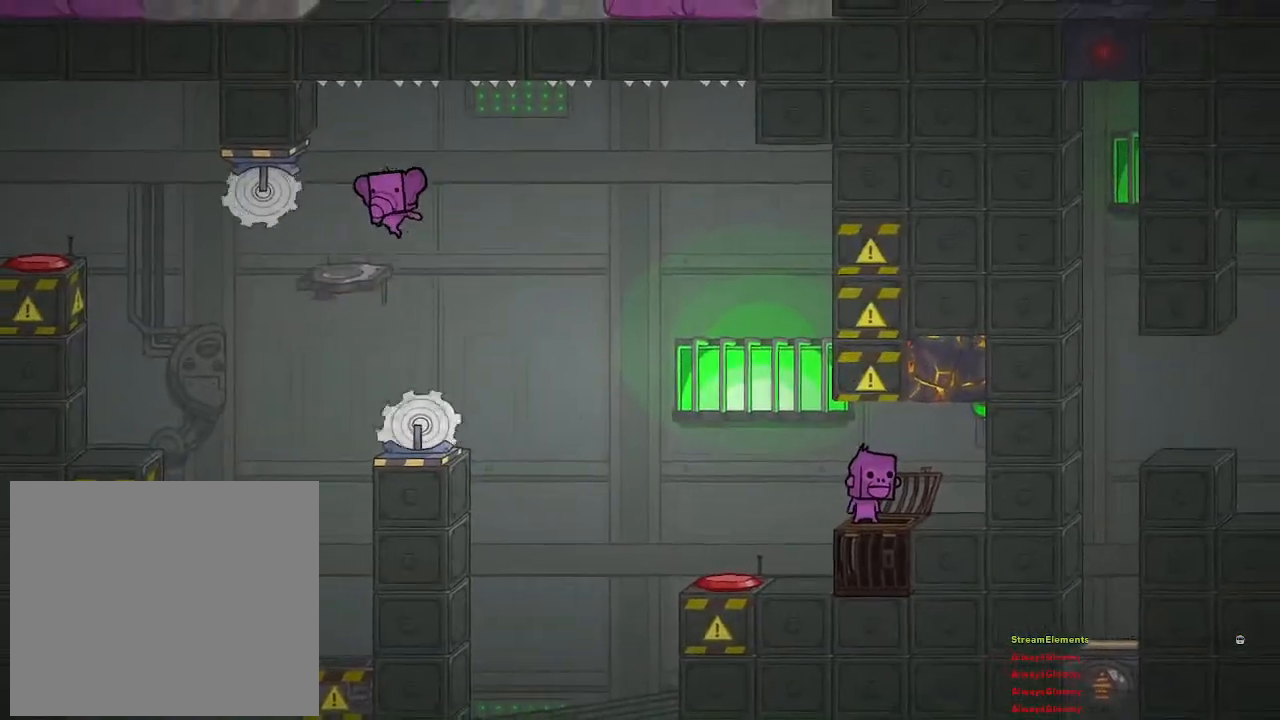
{"buttons": [], "left_stick": "center", "right_stick": "center", "events": [[100, "left_stick", "center"]]}
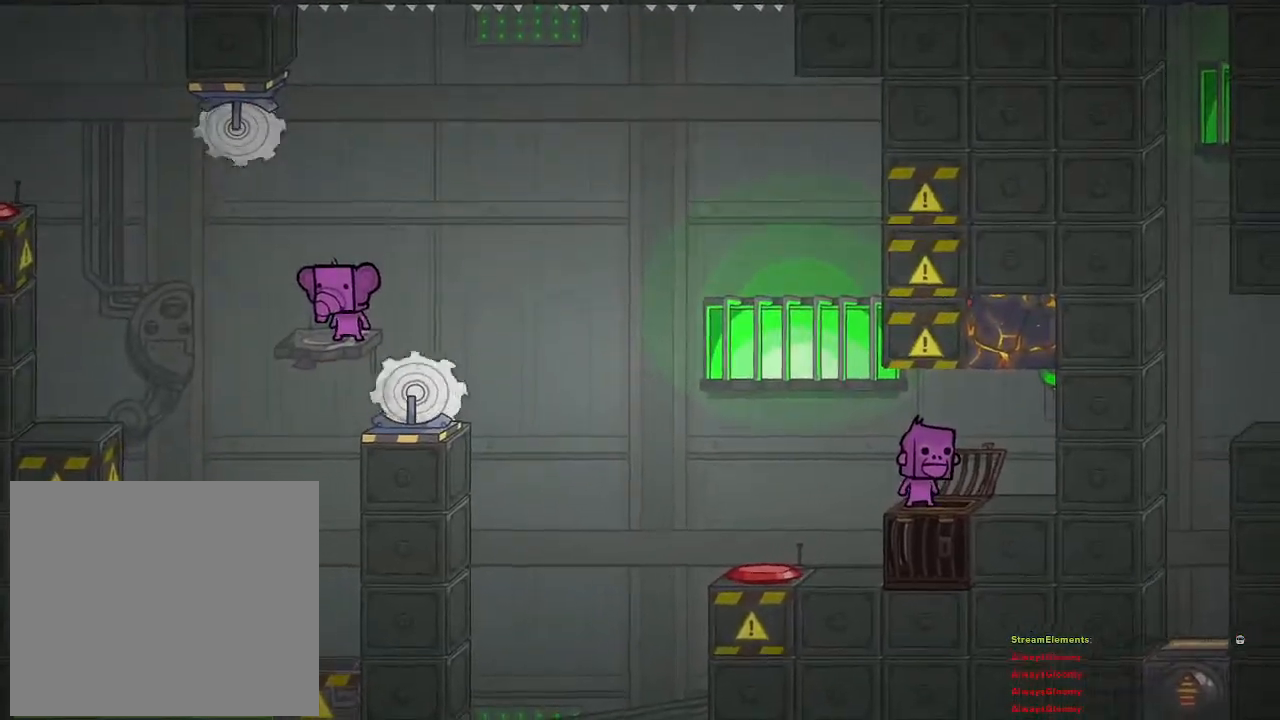
{"buttons": ["CROSS"], "left_stick": "left", "right_stick": "center", "events": [[100, "left_stick", "left"], [417, "CROSS", "down"]]}
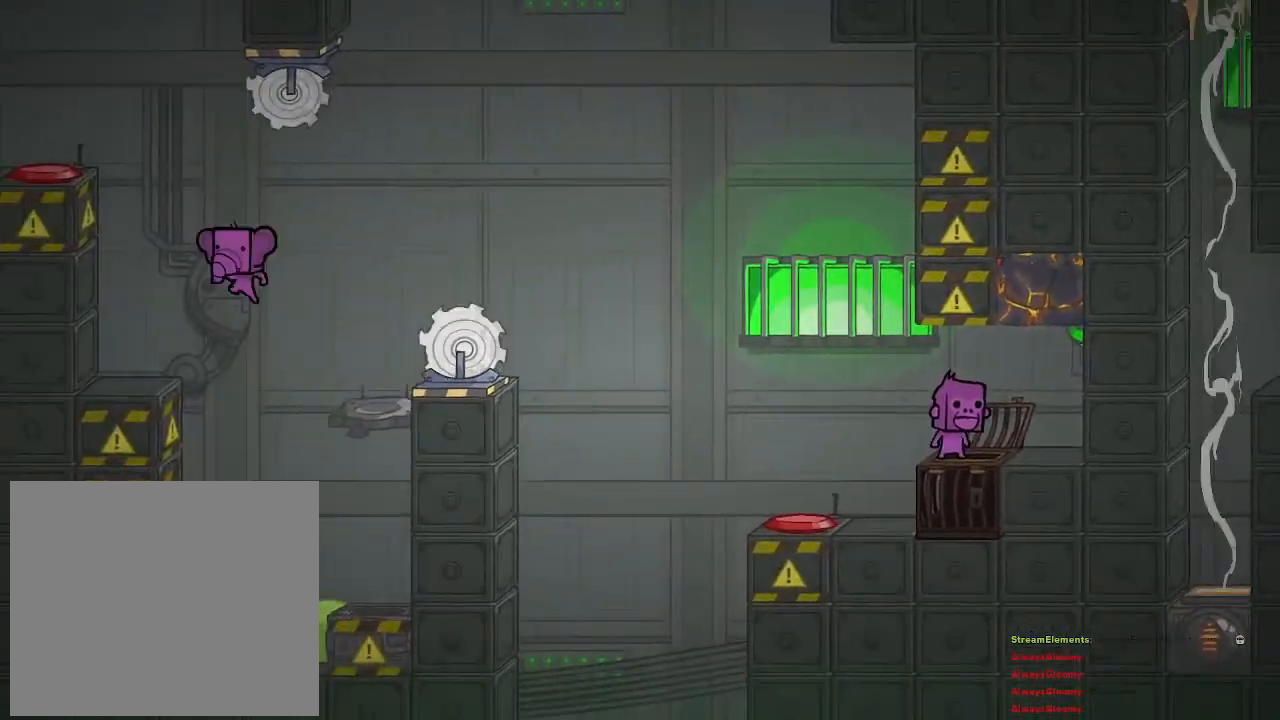
{"buttons": ["CROSS"], "left_stick": "up-left", "right_stick": "center", "events": [[167, "CROSS", "up"], [217, "CROSS", "down"], [267, "left_stick", "up-left"]]}
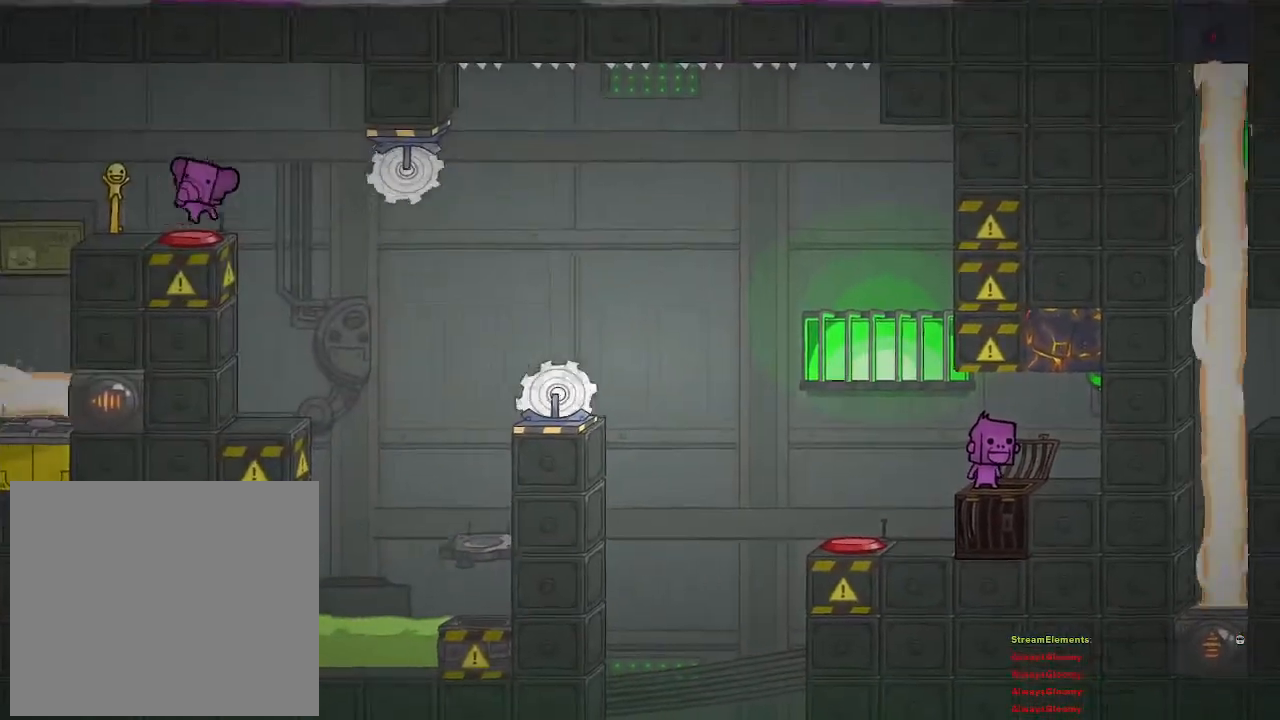
{"buttons": [], "left_stick": "center", "right_stick": "center", "events": [[17, "CROSS", "up"], [183, "left_stick", "center"], [317, "left_stick", "right"], [433, "left_stick", "center"]]}
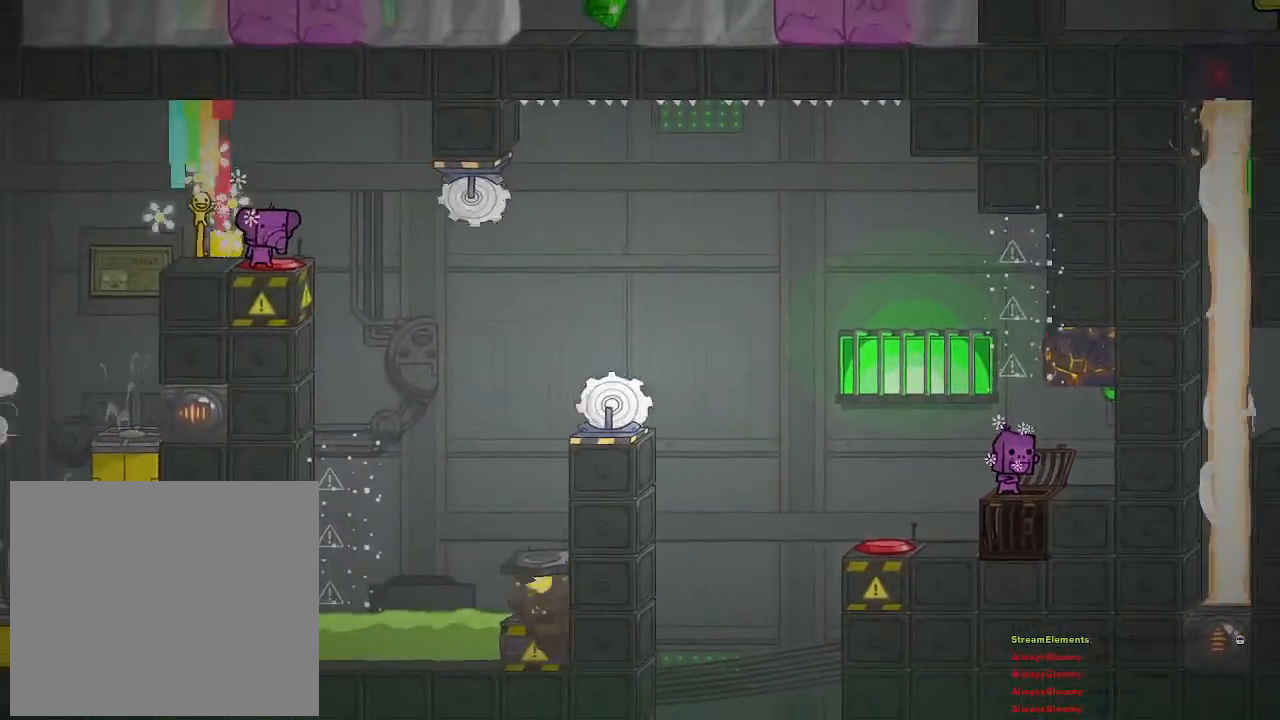
{"buttons": [], "left_stick": "center", "right_stick": "center", "events": []}
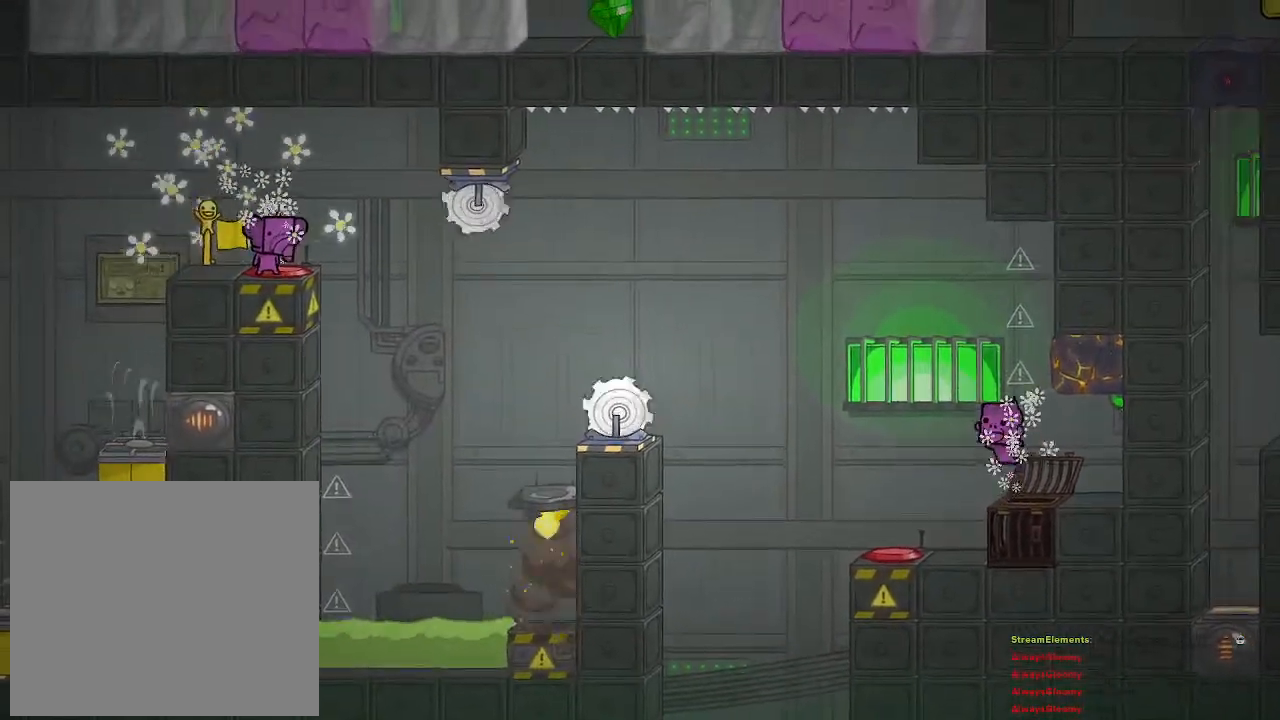
{"buttons": [], "left_stick": "left", "right_stick": "center", "events": [[383, "left_stick", "left"], [400, "CROSS", "down"], [450, "CROSS", "up"]]}
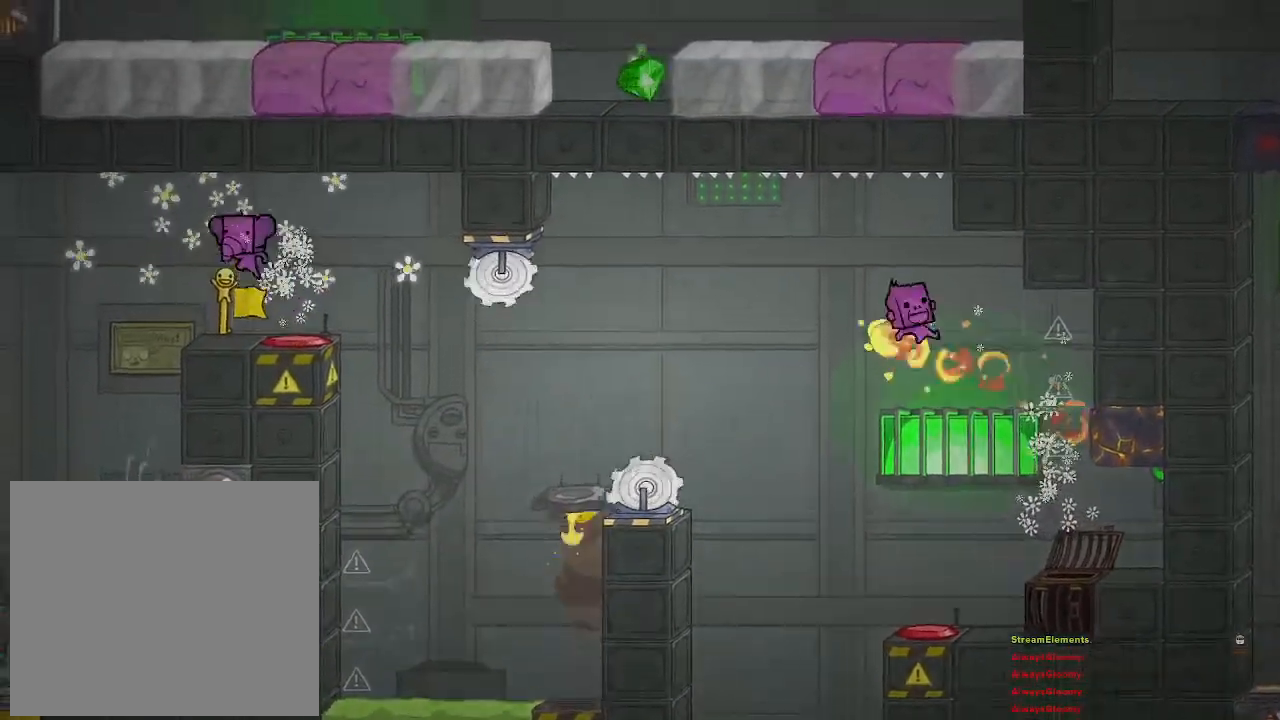
{"buttons": [], "left_stick": "center", "right_stick": "center", "events": [[133, "left_stick", "center"], [300, "left_stick", "right"], [433, "left_stick", "center"]]}
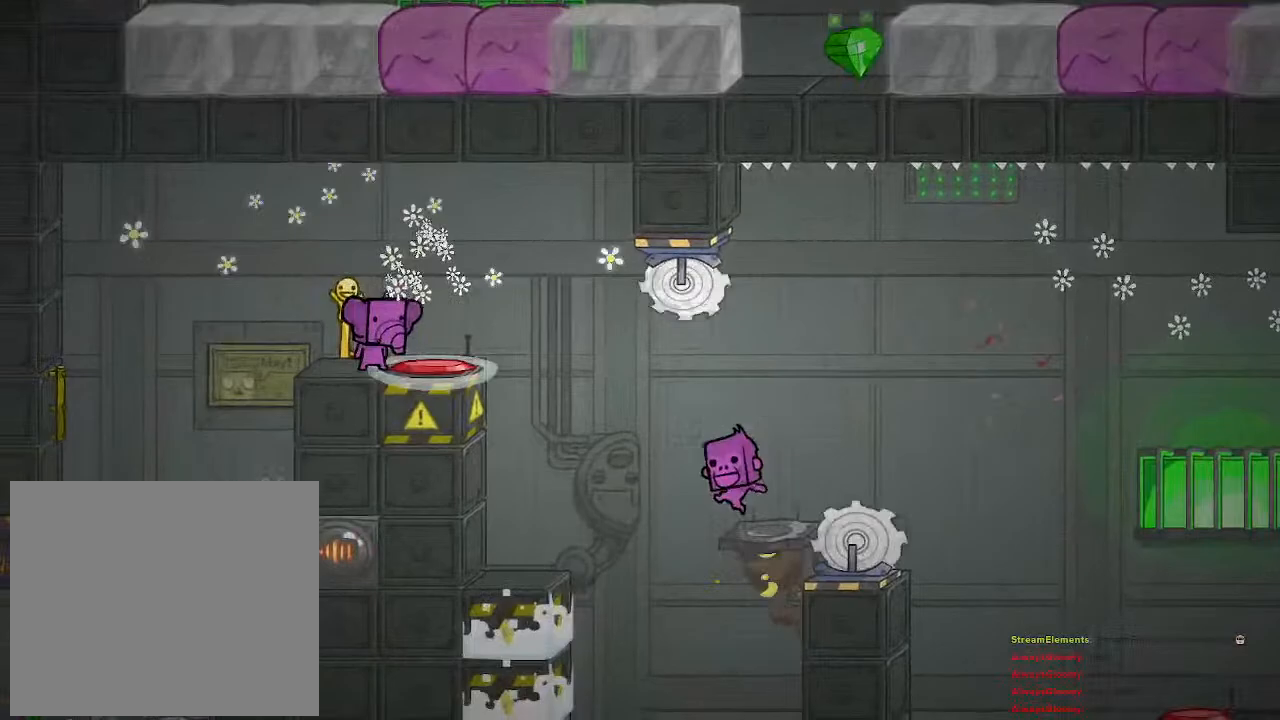
{"buttons": [], "left_stick": "center", "right_stick": "center", "events": []}
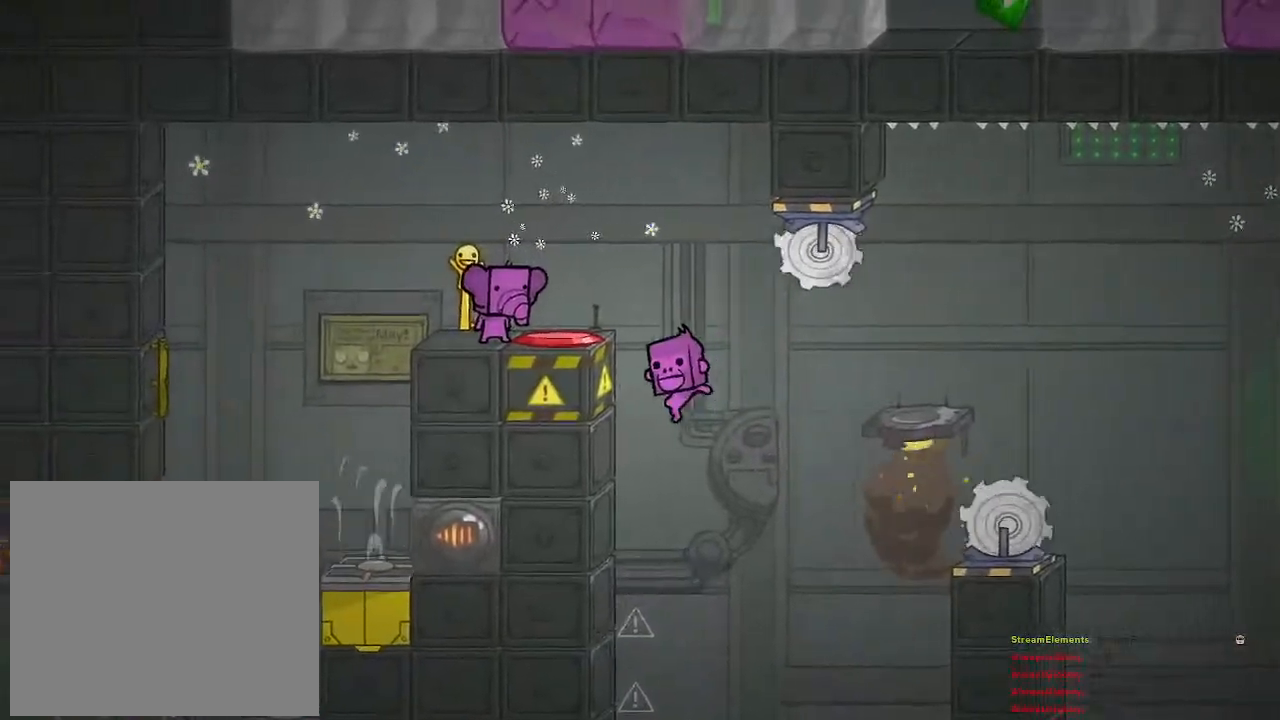
{"buttons": [], "left_stick": "left", "right_stick": "center", "events": [[100, "left_stick", "left"], [233, "left_stick", "center"], [300, "left_stick", "right"], [450, "left_stick", "center"], [500, "left_stick", "left"]]}
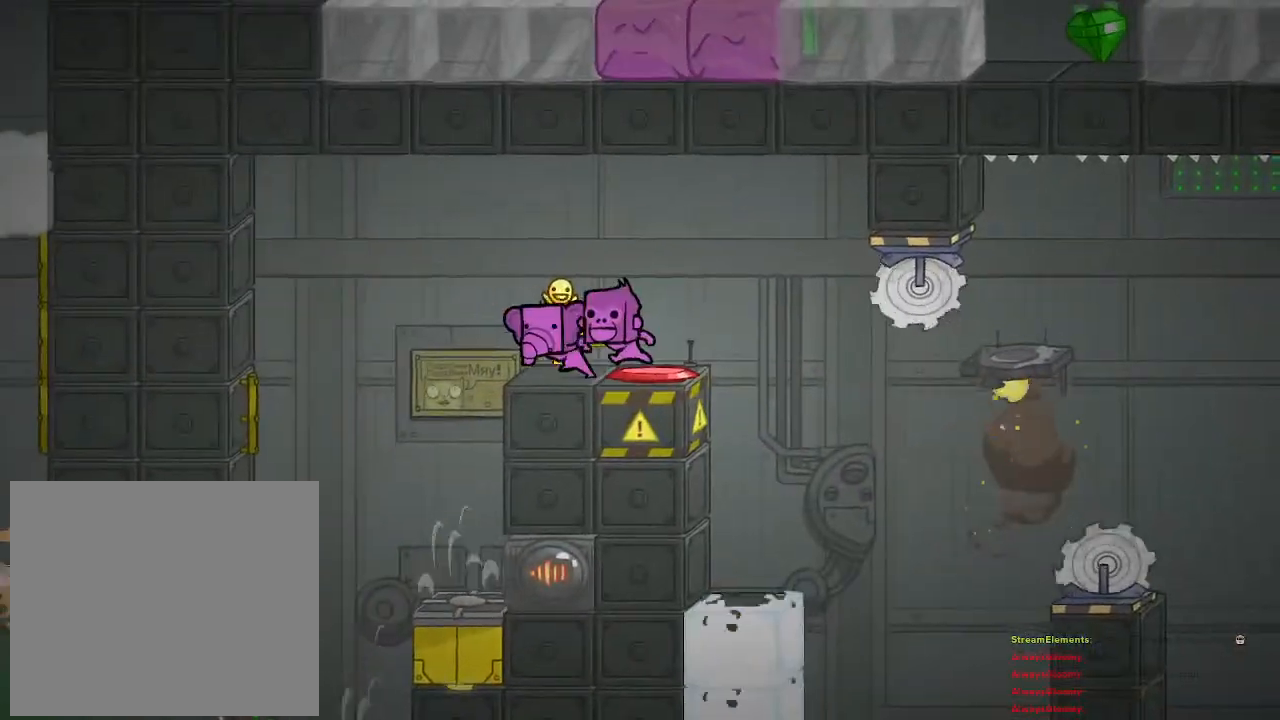
{"buttons": [], "left_stick": "right", "right_stick": "center", "events": [[133, "left_stick", "center"], [483, "left_stick", "right"]]}
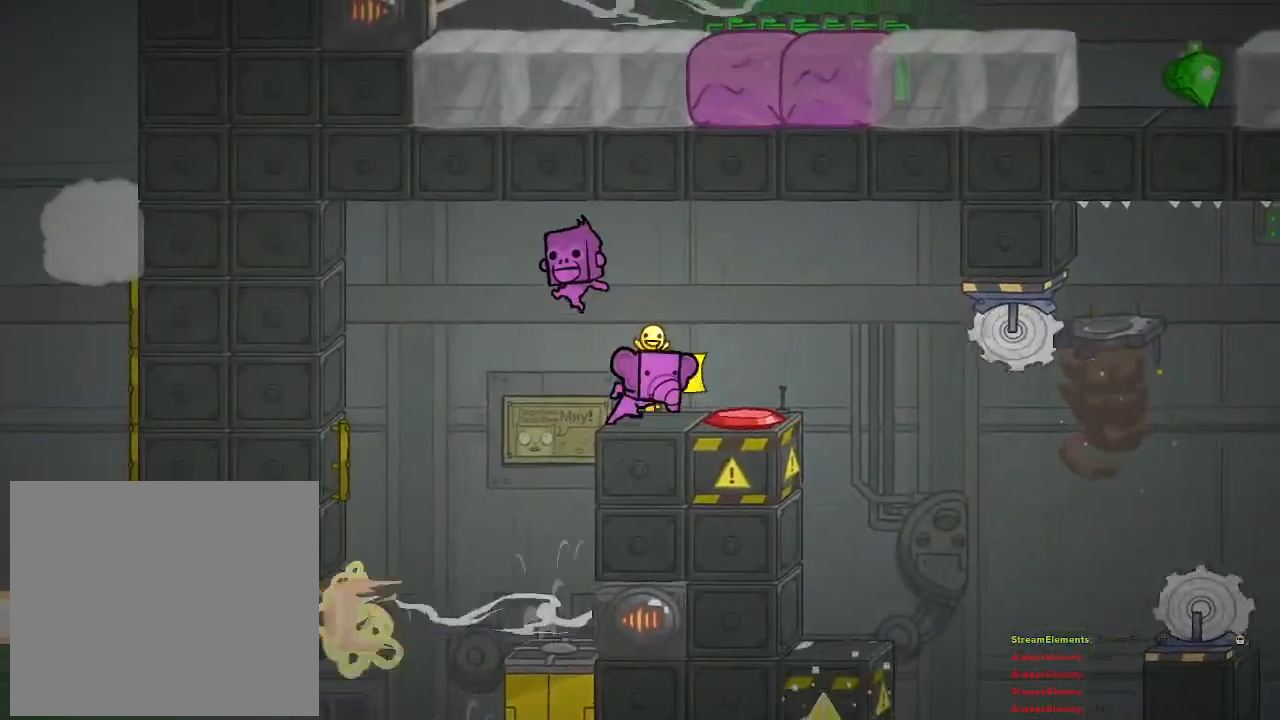
{"buttons": [], "left_stick": "center", "right_stick": "center", "events": [[150, "left_stick", "center"], [267, "left_stick", "left"], [350, "left_stick", "center"]]}
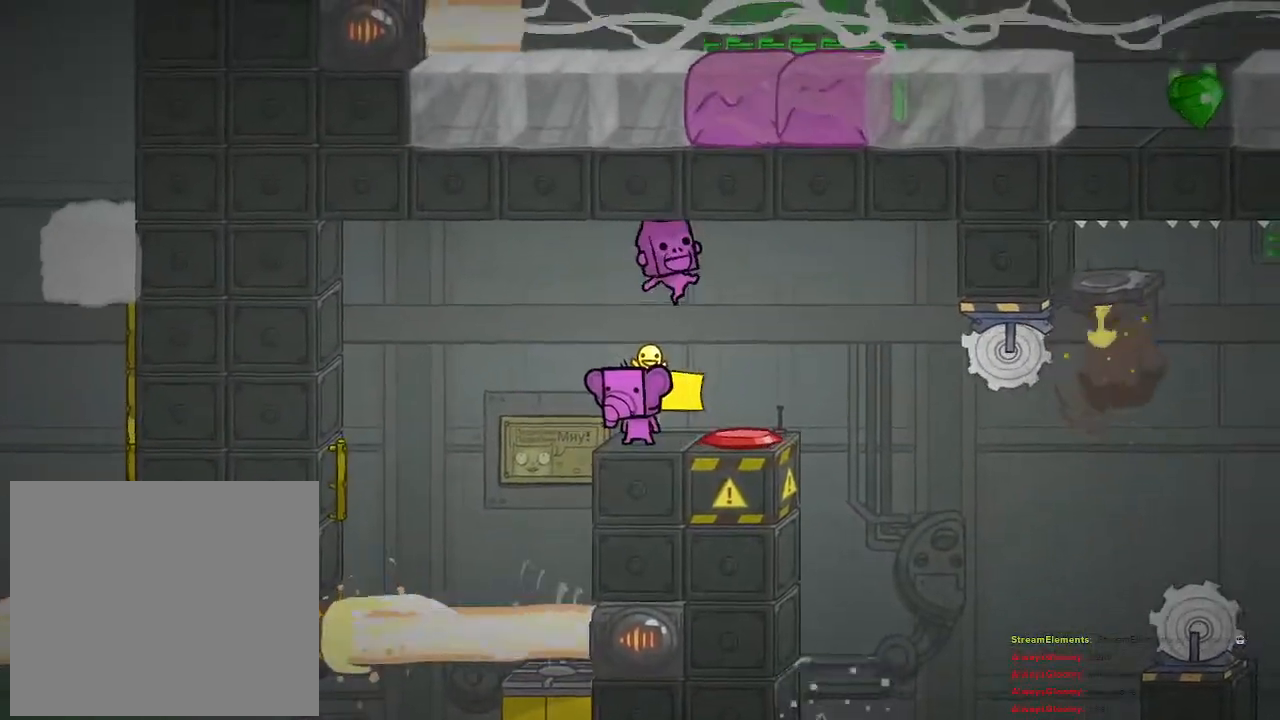
{"buttons": [], "left_stick": "left", "right_stick": "center", "events": [[483, "left_stick", "left"]]}
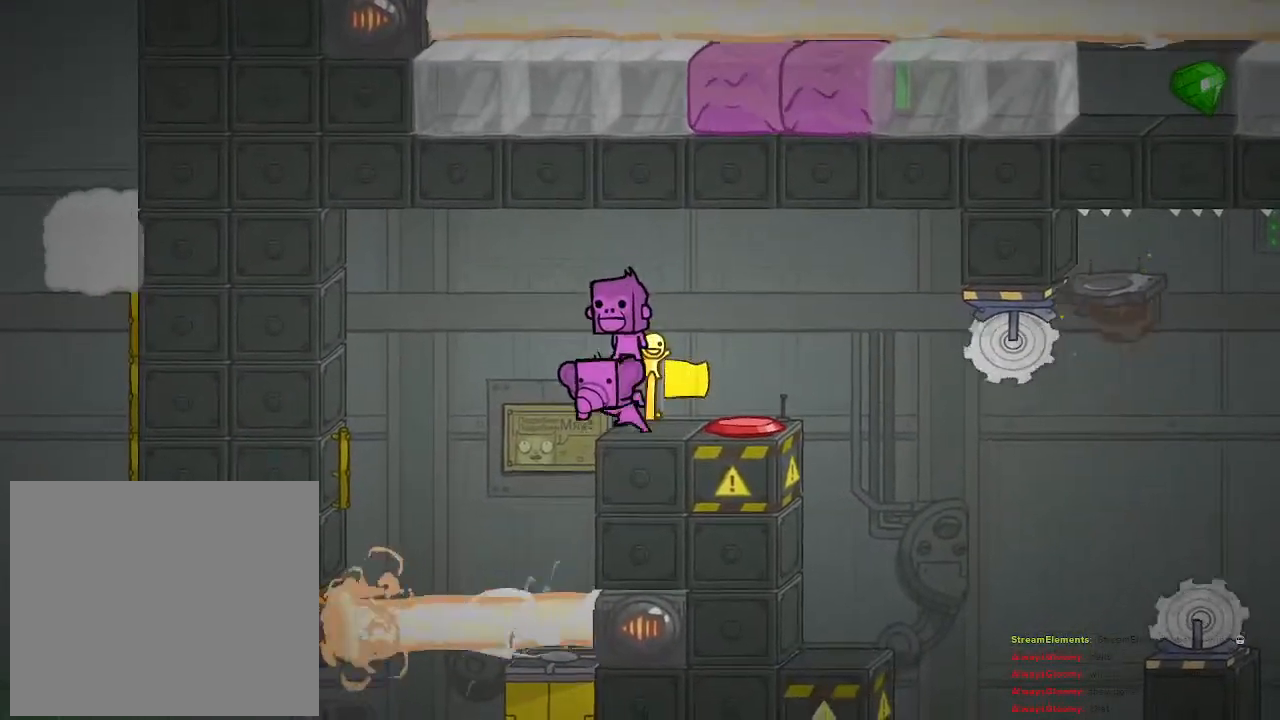
{"buttons": ["CROSS"], "left_stick": "left", "right_stick": "center", "events": [[467, "CROSS", "down"]]}
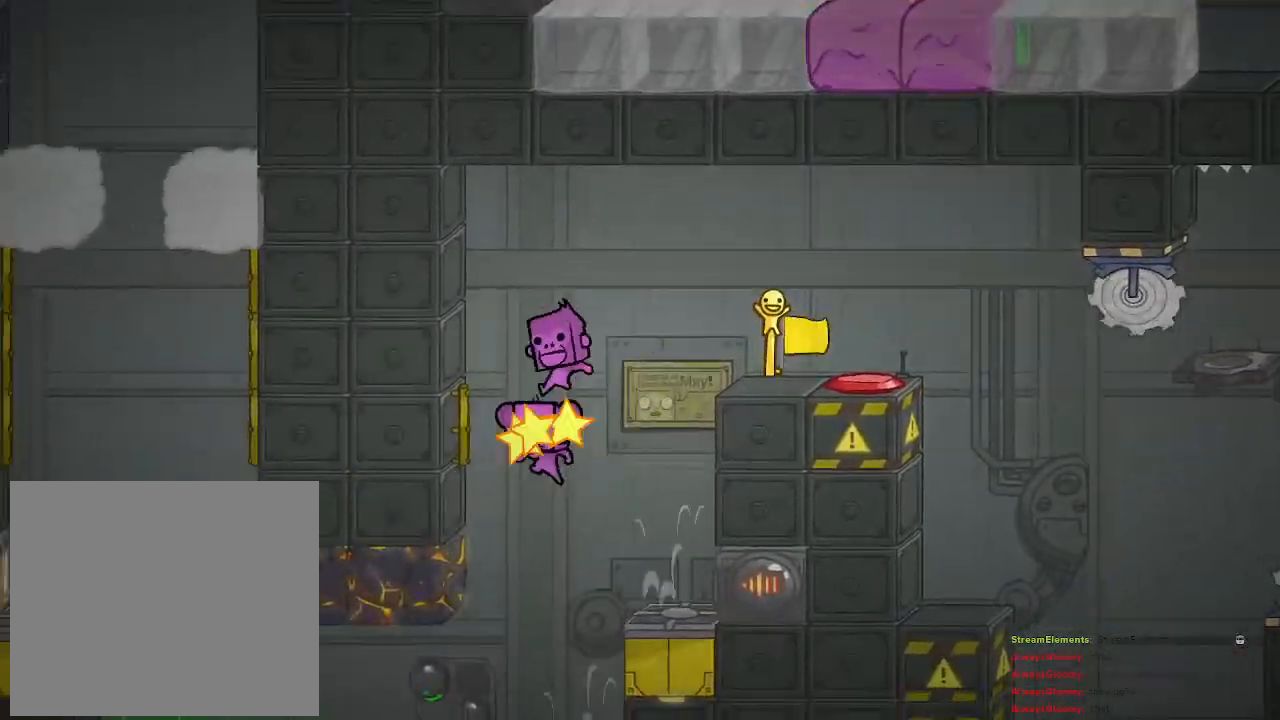
{"buttons": [], "left_stick": "left", "right_stick": "center", "events": [[50, "CROSS", "up"], [150, "left_stick", "center"], [483, "left_stick", "left"]]}
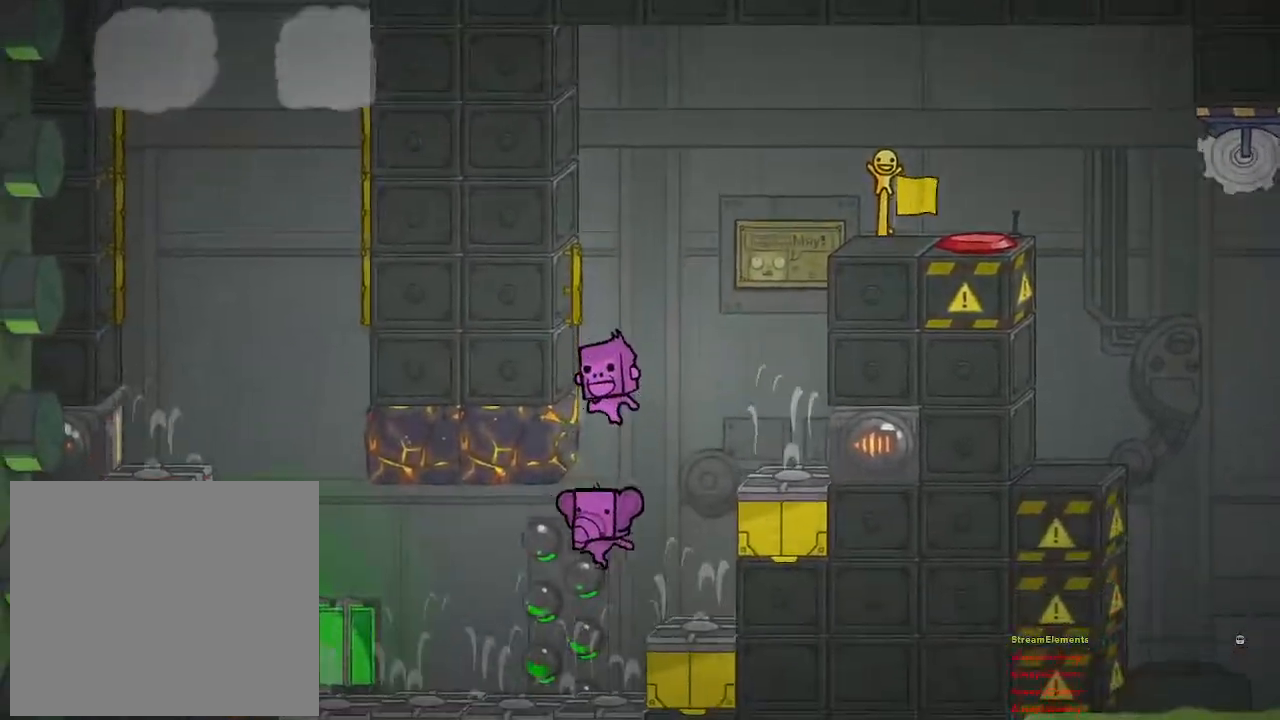
{"buttons": [], "left_stick": "left", "right_stick": "center", "events": [[150, "left_stick", "center"], [283, "left_stick", "left"]]}
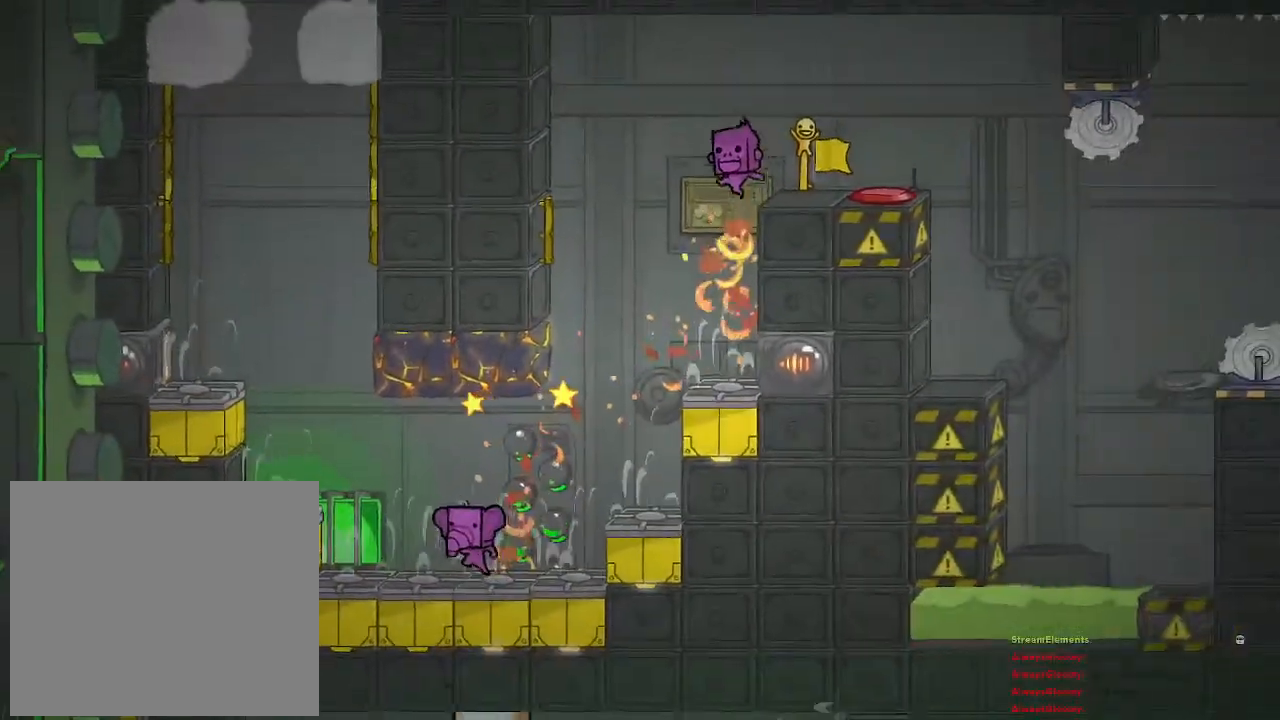
{"buttons": [], "left_stick": "left", "right_stick": "center", "events": [[250, "left_stick", "center"], [367, "left_stick", "left"]]}
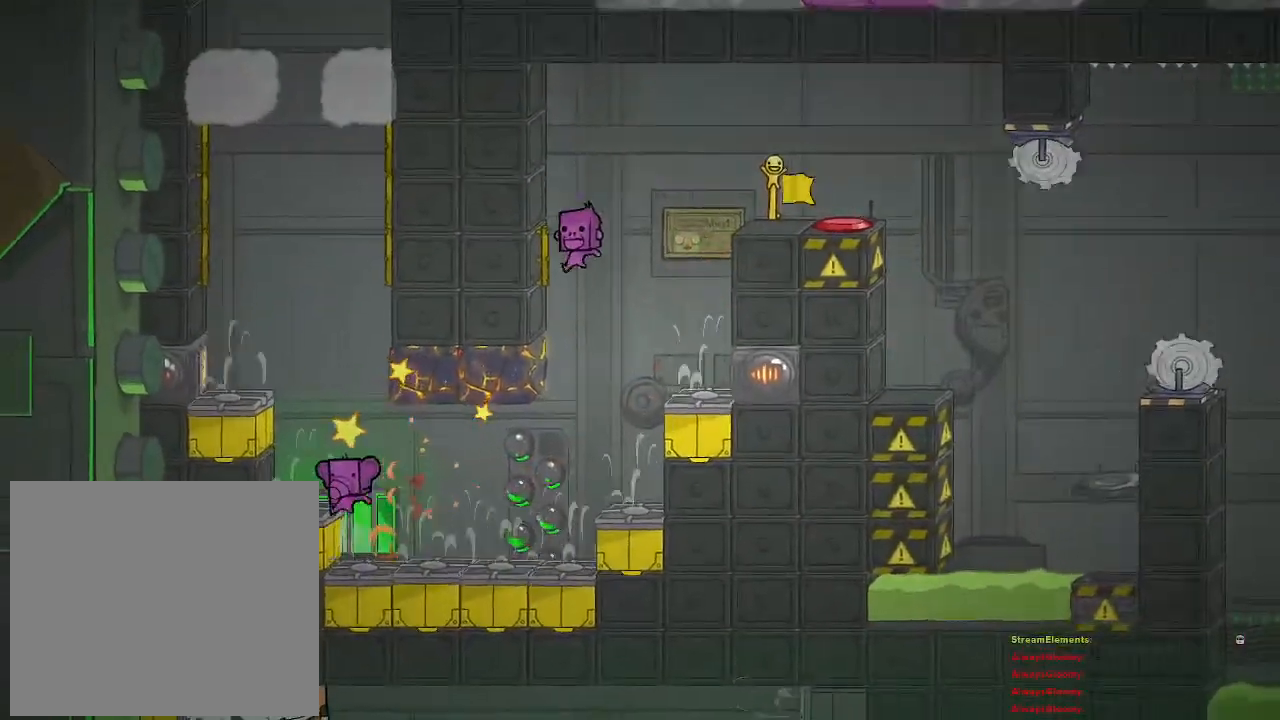
{"buttons": [], "left_stick": "left", "right_stick": "center", "events": [[67, "left_stick", "center"], [283, "left_stick", "left"]]}
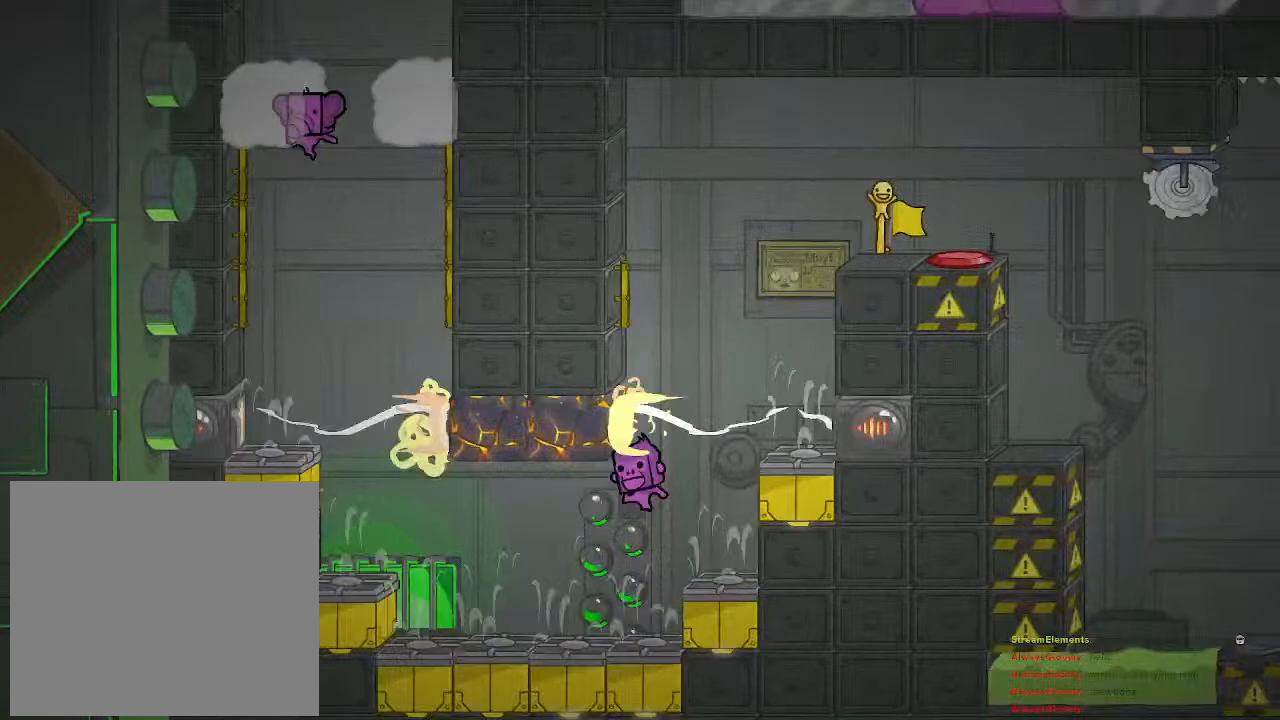
{"buttons": ["R2"], "left_stick": "up-left", "right_stick": "center", "events": [[333, "left_stick", "up-left"], [350, "R2", "down"]]}
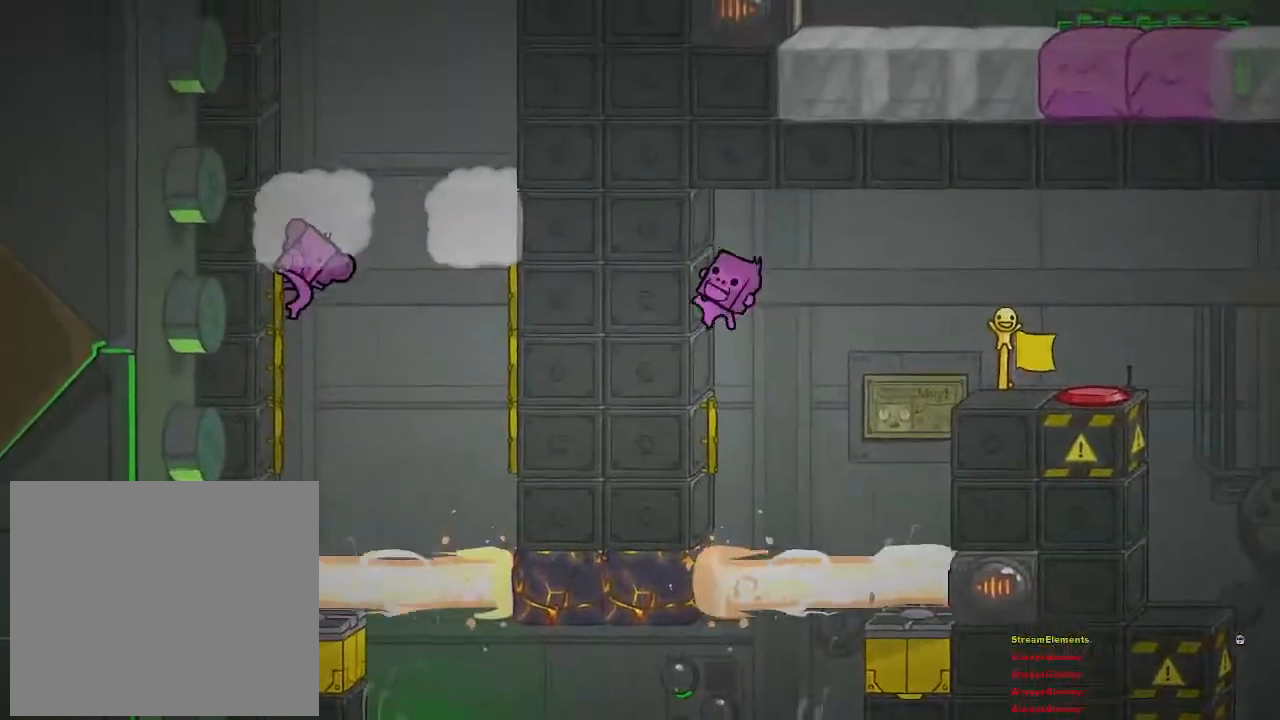
{"buttons": ["R2"], "left_stick": "center", "right_stick": "center", "events": [[50, "left_stick", "center"], [183, "CROSS", "down"], [283, "CROSS", "up"], [350, "CROSS", "down"], [450, "CROSS", "up"]]}
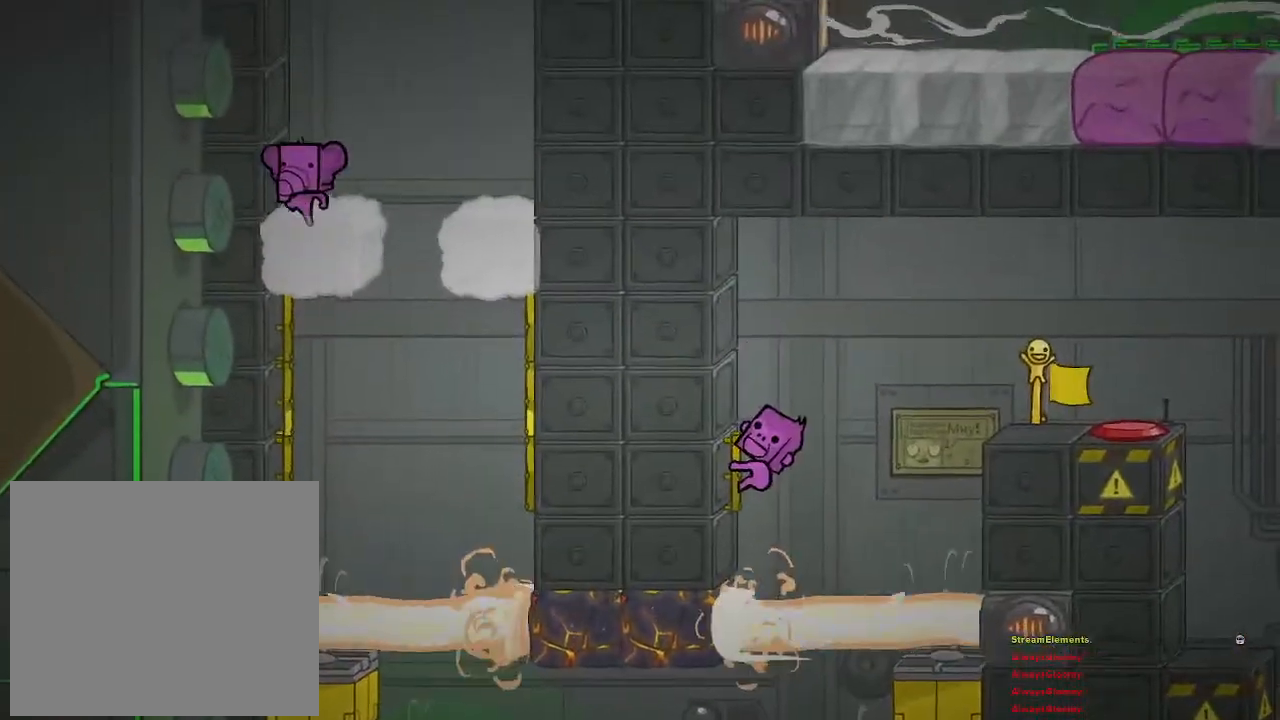
{"buttons": ["CROSS"], "left_stick": "center", "right_stick": "center", "events": [[383, "CROSS", "down"], [433, "R2", "up"]]}